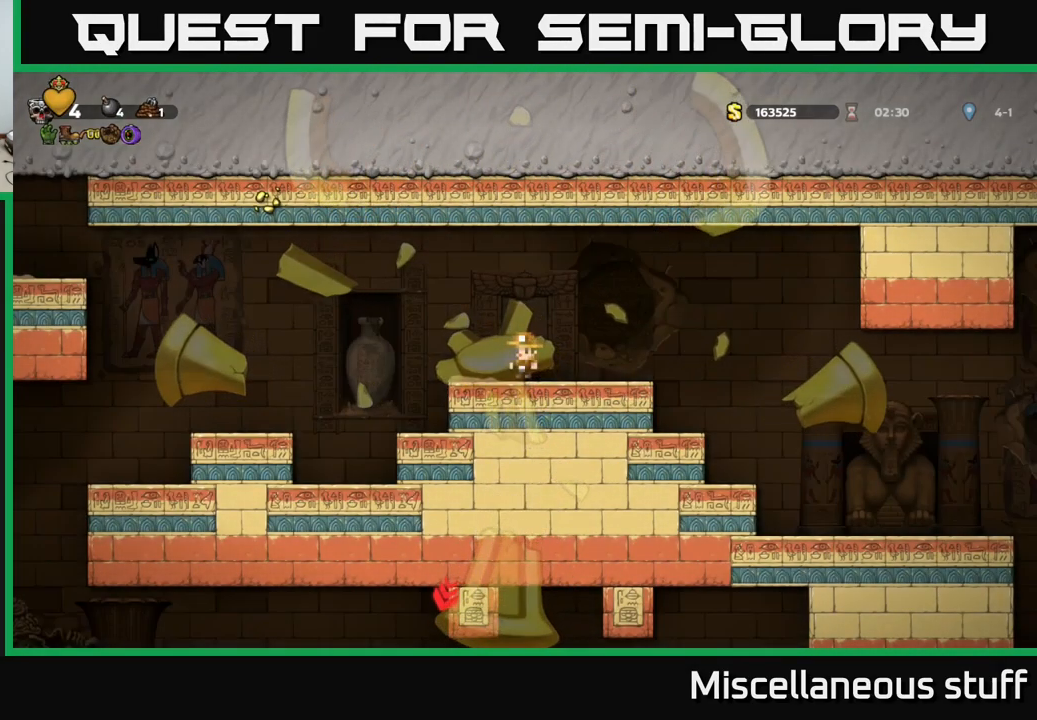
Gameplay with a controller (Xbox layout); each line is a JSON object with the inputs held at the frame after it. "events" lists button and stick changes between this image and that frame as [ms after this image, input, new state], when the widget could be followed in between. Not read: right_stick.
{"buttons": ["A", "DPAD_RIGHT"], "left_stick": "center", "events": [[433, "DPAD_RIGHT", "down"], [499, "A", "down"]]}
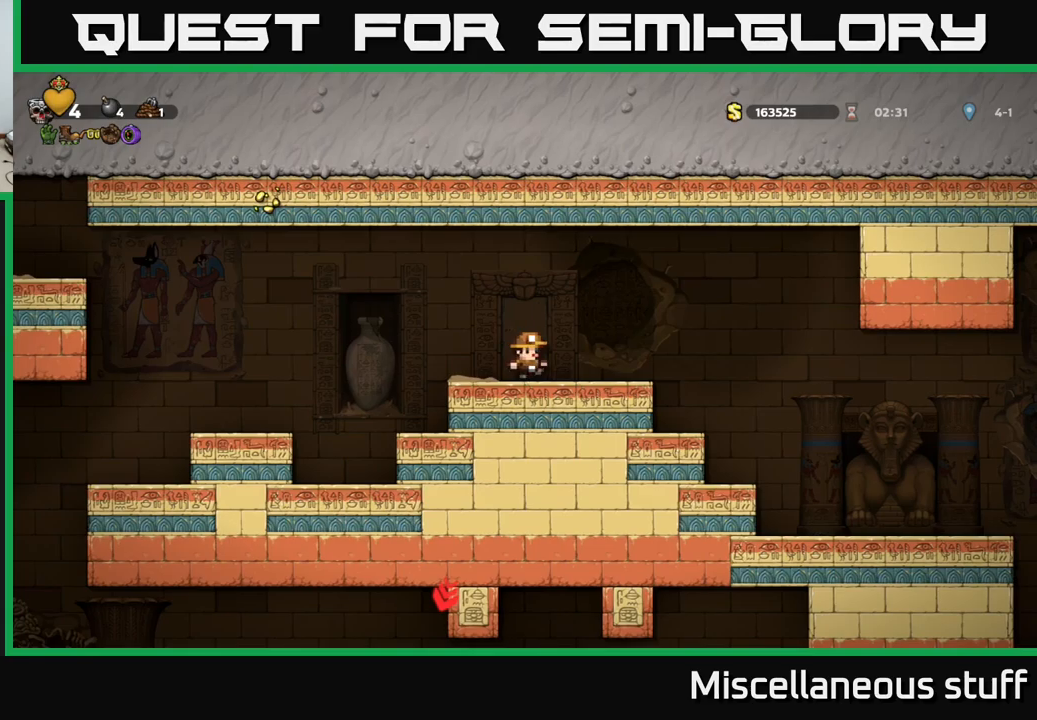
{"buttons": ["A"], "left_stick": "center", "events": [[100, "DPAD_RIGHT", "up"], [150, "DPAD_LEFT", "down"], [184, "A", "up"], [350, "DPAD_LEFT", "up"], [467, "A", "down"]]}
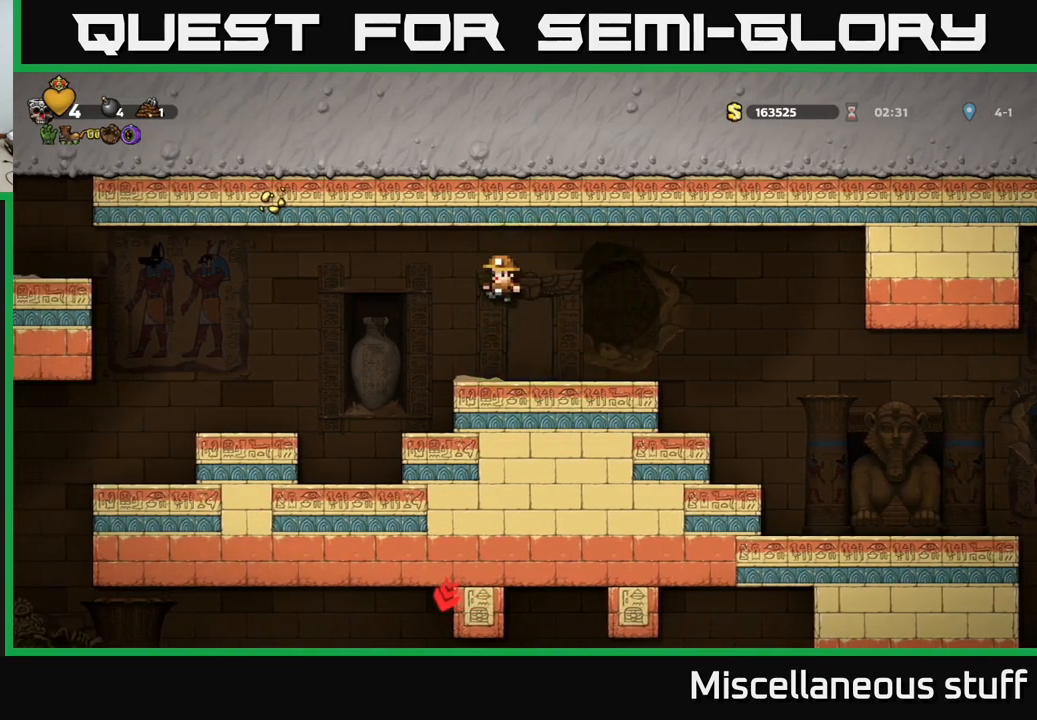
{"buttons": ["A", "DPAD_LEFT"], "left_stick": "center", "events": [[167, "A", "up"], [417, "A", "down"], [484, "DPAD_LEFT", "down"]]}
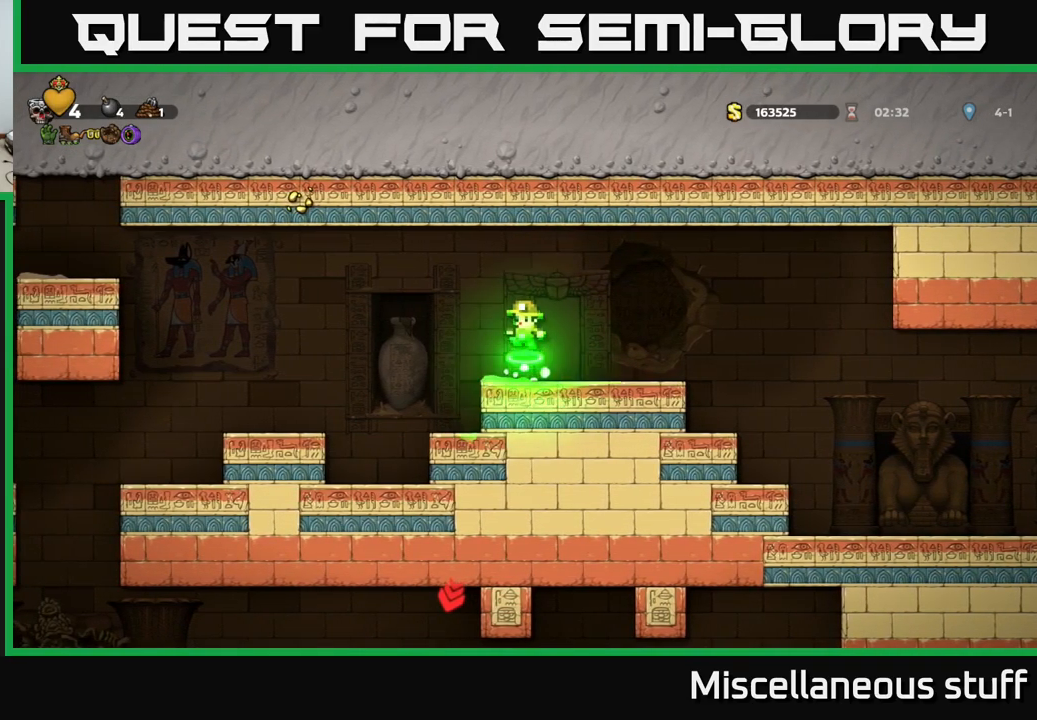
{"buttons": [], "left_stick": "center", "events": [[250, "A", "up"], [500, "DPAD_LEFT", "up"]]}
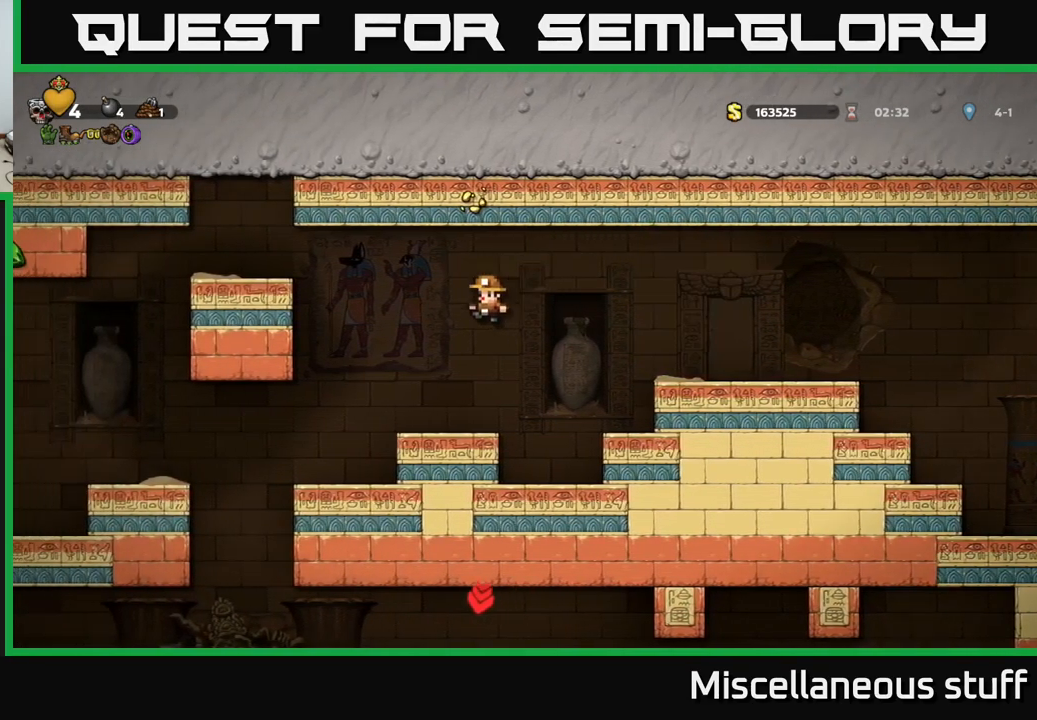
{"buttons": [], "left_stick": "center", "events": []}
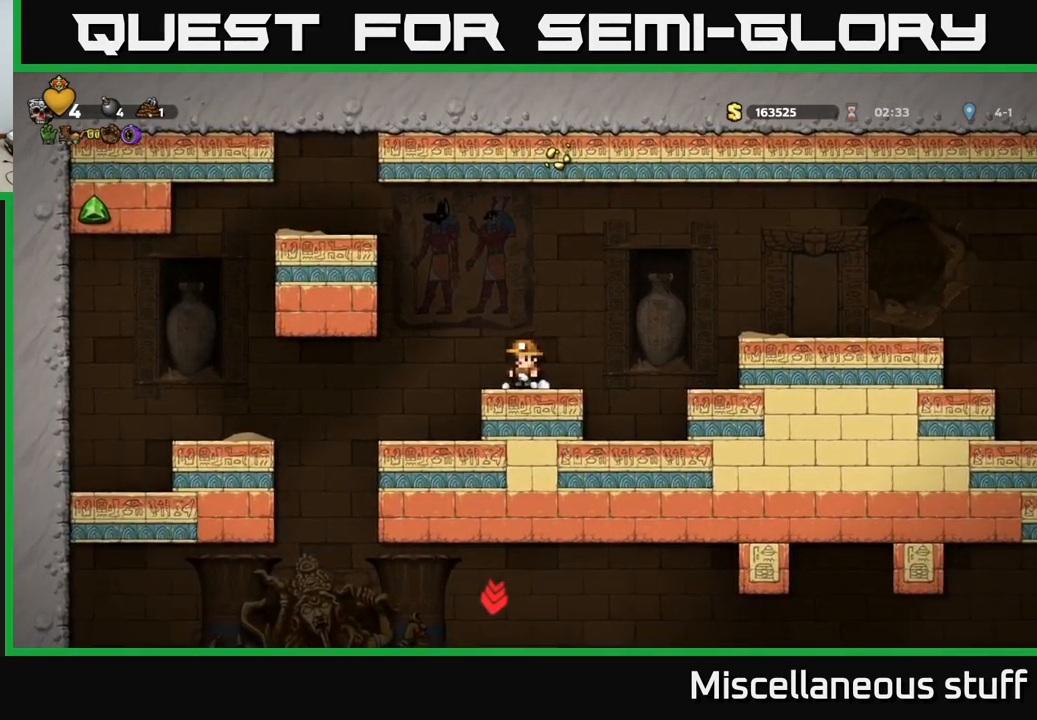
{"buttons": ["A", "DPAD_RIGHT"], "left_stick": "center", "events": [[100, "DPAD_RIGHT", "down"], [200, "A", "down"]]}
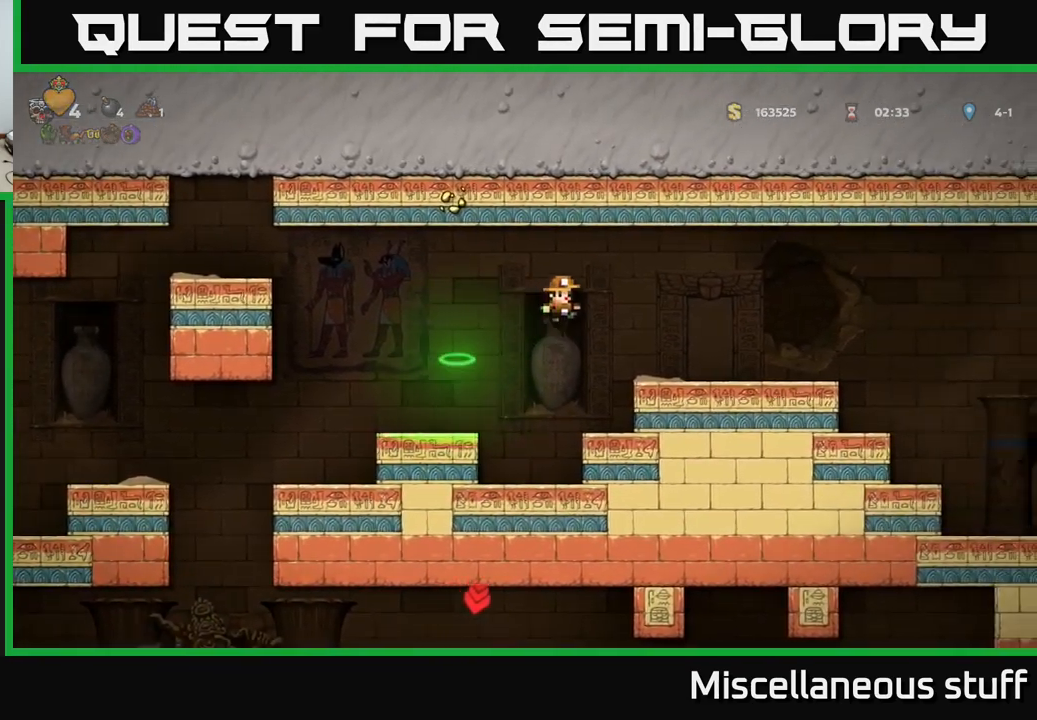
{"buttons": ["A", "DPAD_RIGHT"], "left_stick": "center", "events": [[84, "A", "up"], [450, "A", "down"]]}
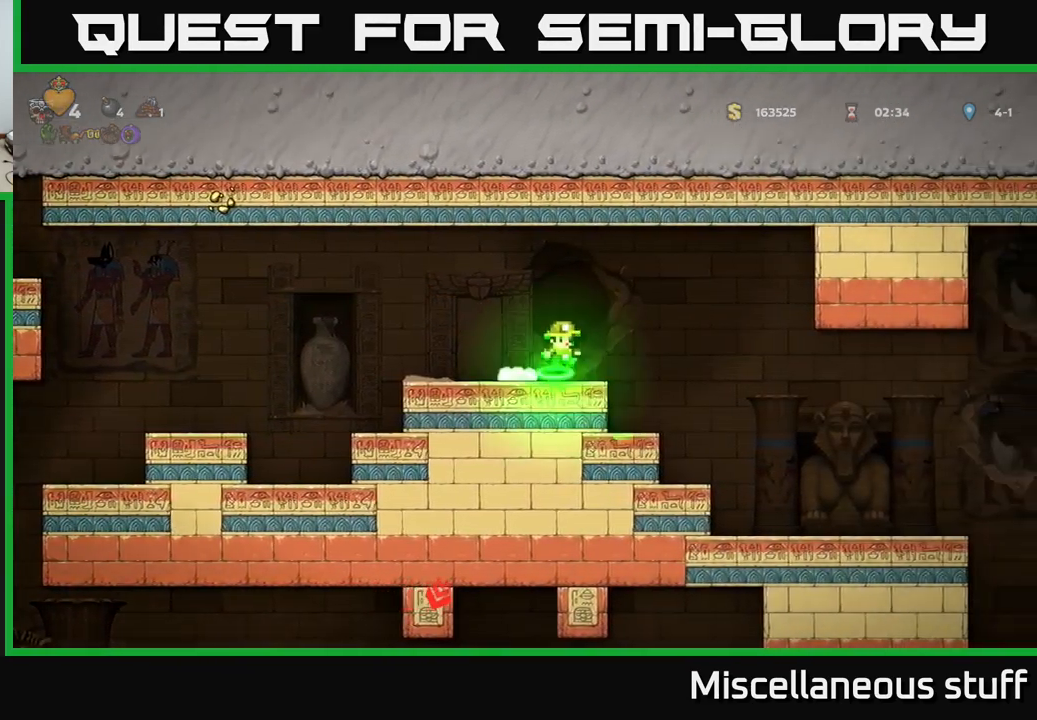
{"buttons": ["DPAD_RIGHT"], "left_stick": "center", "events": [[50, "A", "up"], [250, "DPAD_RIGHT", "up"], [434, "DPAD_RIGHT", "down"]]}
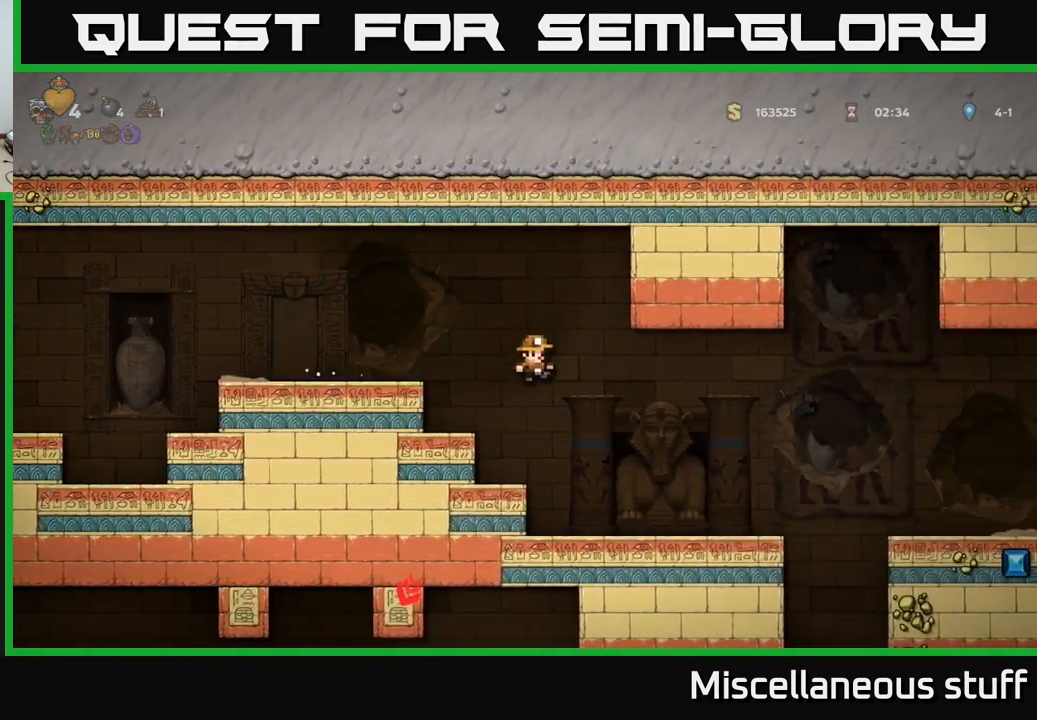
{"buttons": ["DPAD_RIGHT"], "left_stick": "center", "events": []}
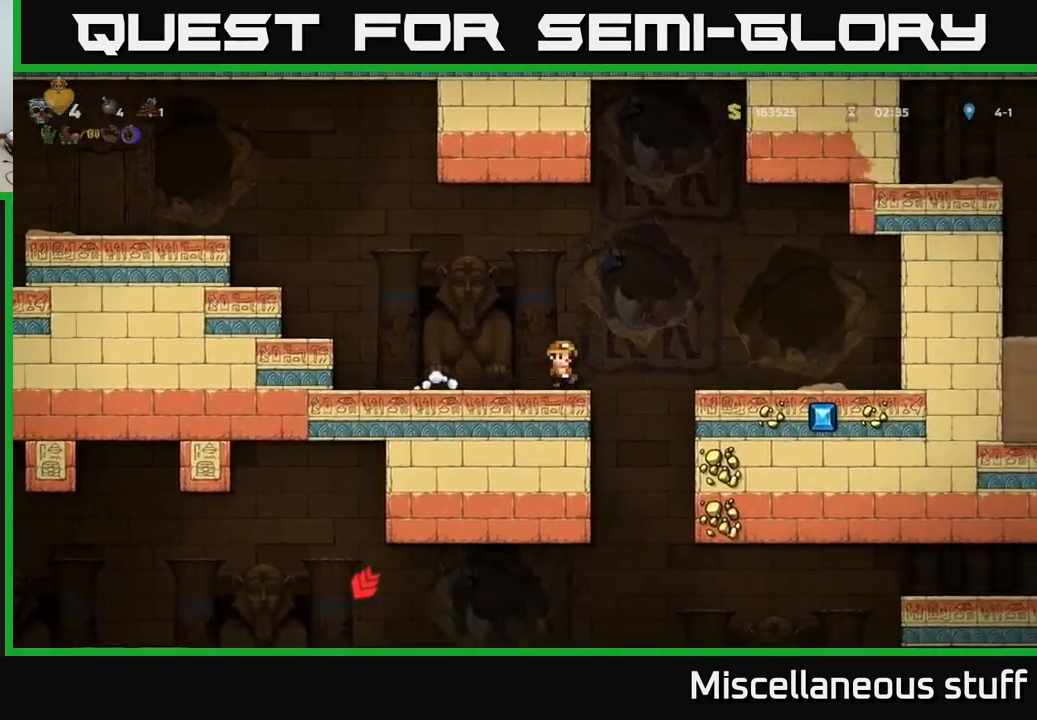
{"buttons": ["A", "DPAD_RIGHT"], "left_stick": "center", "events": [[484, "A", "down"]]}
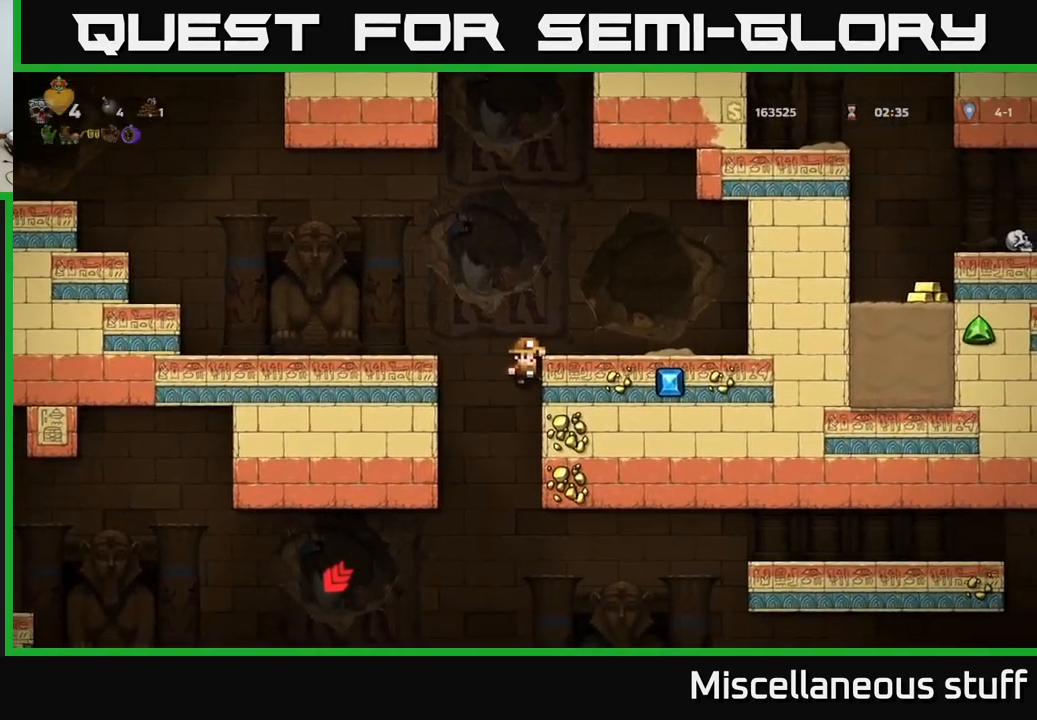
{"buttons": ["DPAD_LEFT"], "left_stick": "center", "events": [[100, "A", "up"], [367, "DPAD_RIGHT", "up"], [467, "DPAD_LEFT", "down"]]}
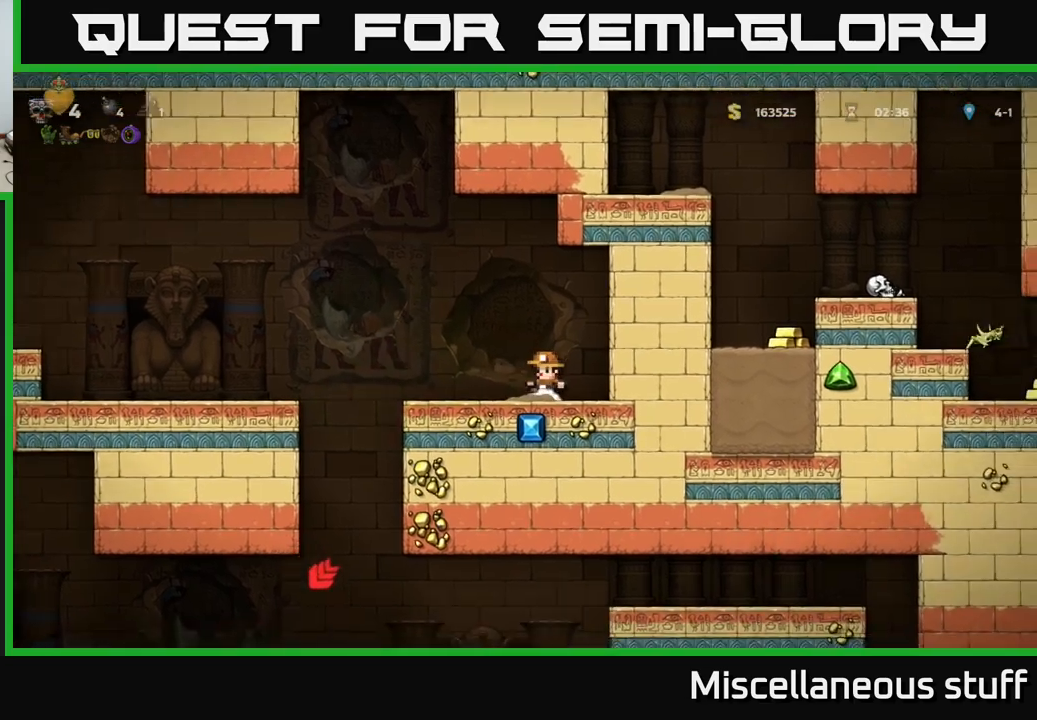
{"buttons": [], "left_stick": "center", "events": [[450, "DPAD_LEFT", "up"]]}
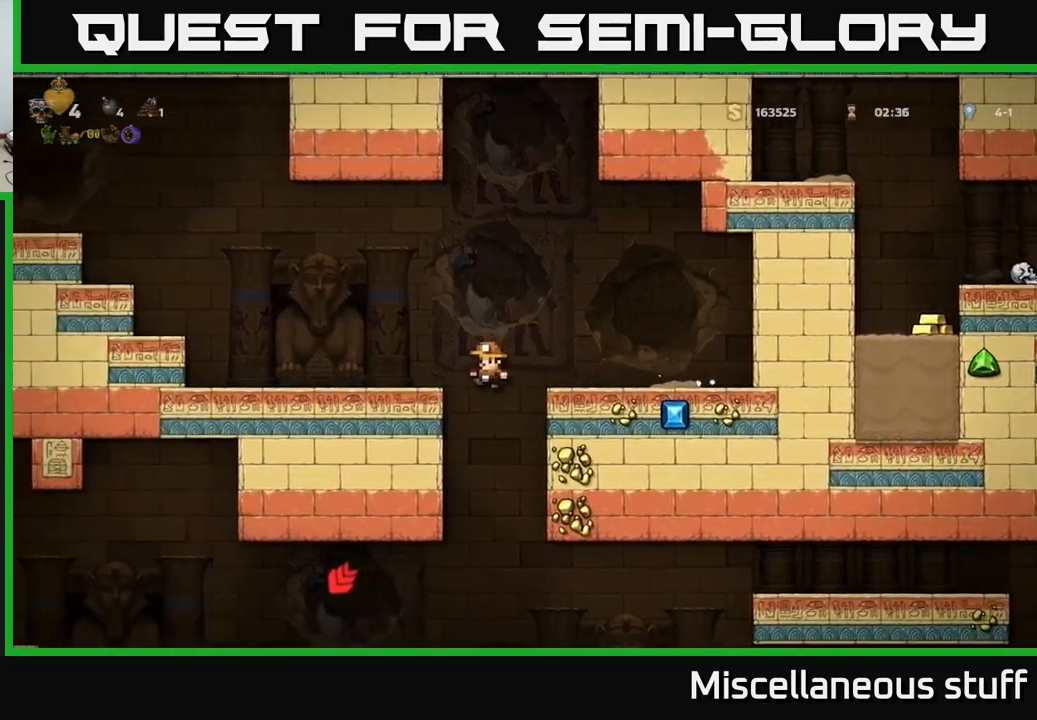
{"buttons": ["DPAD_LEFT"], "left_stick": "center", "events": [[283, "DPAD_LEFT", "down"]]}
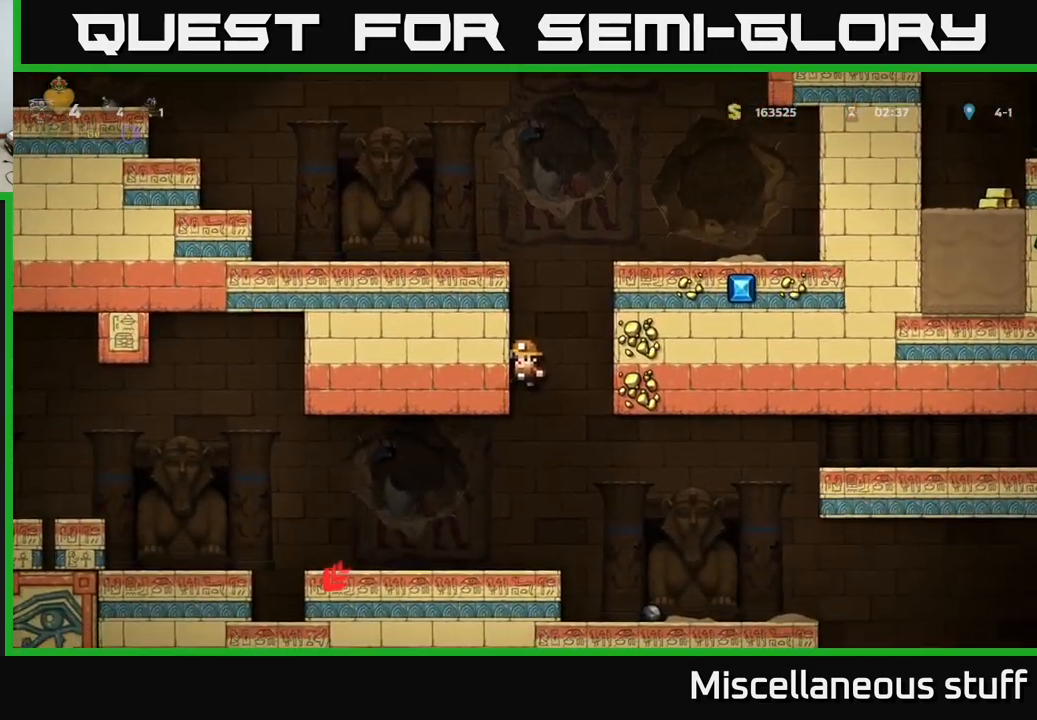
{"buttons": [], "left_stick": "center", "events": [[183, "DPAD_LEFT", "up"]]}
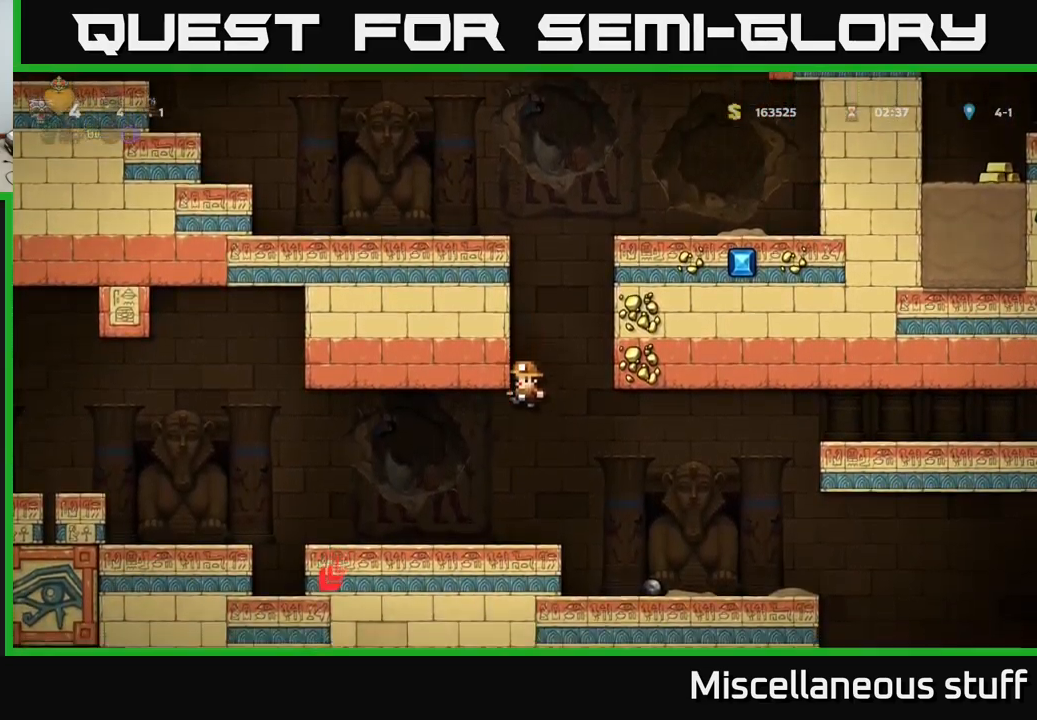
{"buttons": ["DPAD_RIGHT"], "left_stick": "center", "events": [[150, "DPAD_RIGHT", "down"]]}
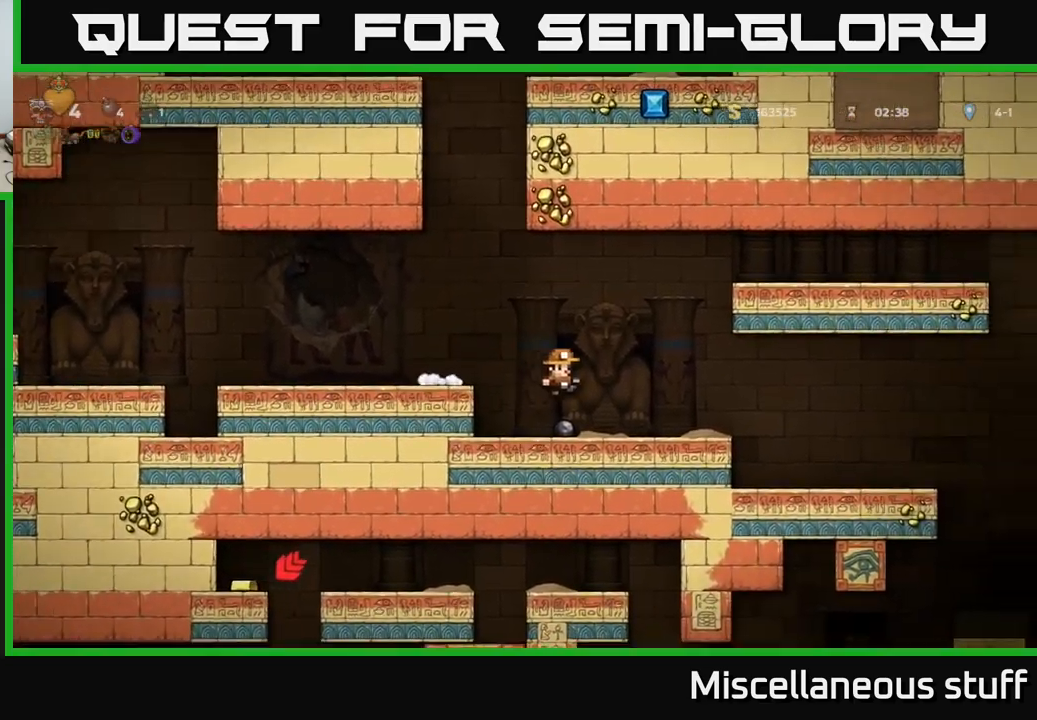
{"buttons": ["DPAD_RIGHT"], "left_stick": "center", "events": []}
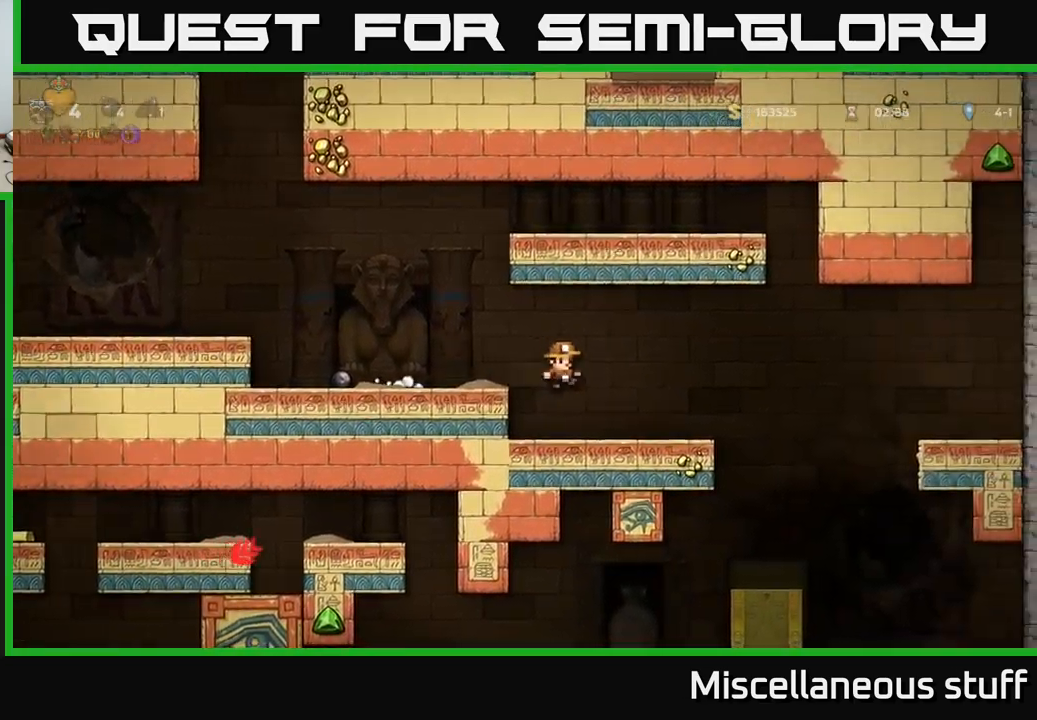
{"buttons": [], "left_stick": "center", "events": [[466, "DPAD_RIGHT", "up"]]}
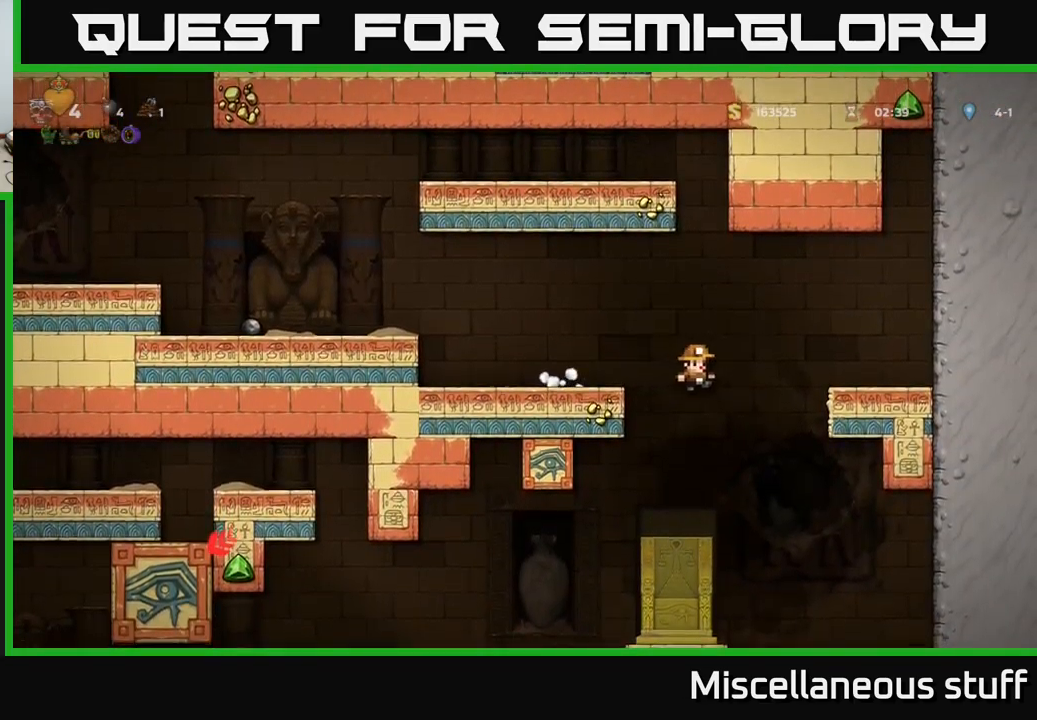
{"buttons": [], "left_stick": "center", "events": [[216, "DPAD_LEFT", "down"], [333, "DPAD_LEFT", "up"]]}
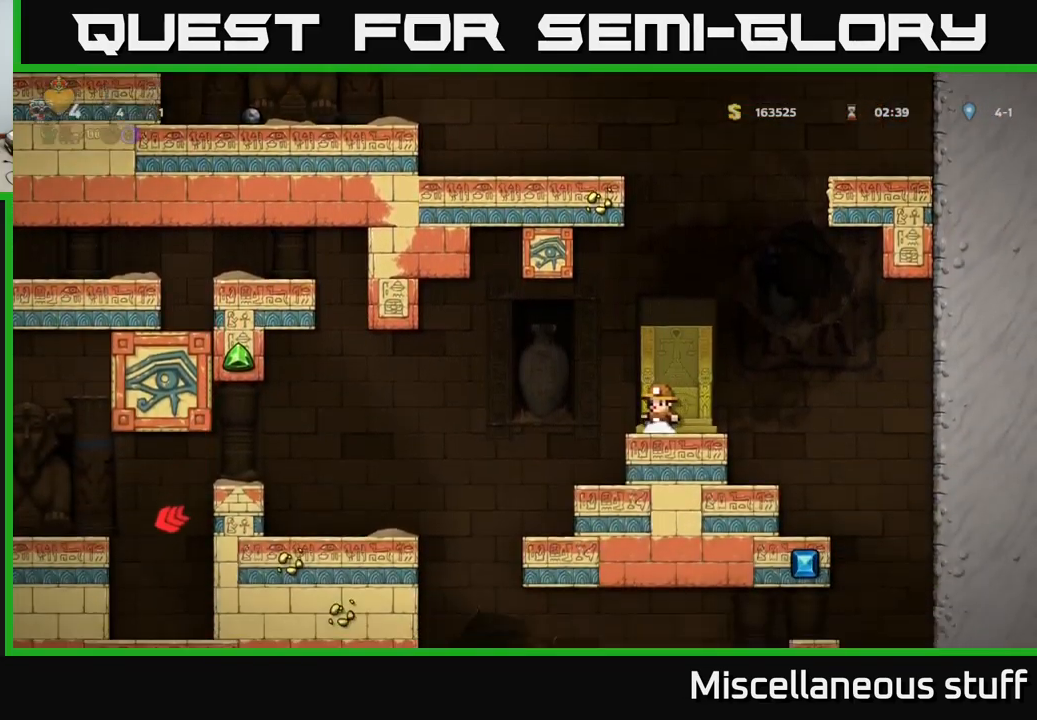
{"buttons": [], "left_stick": "center", "events": [[233, "DPAD_LEFT", "down"], [416, "DPAD_LEFT", "up"]]}
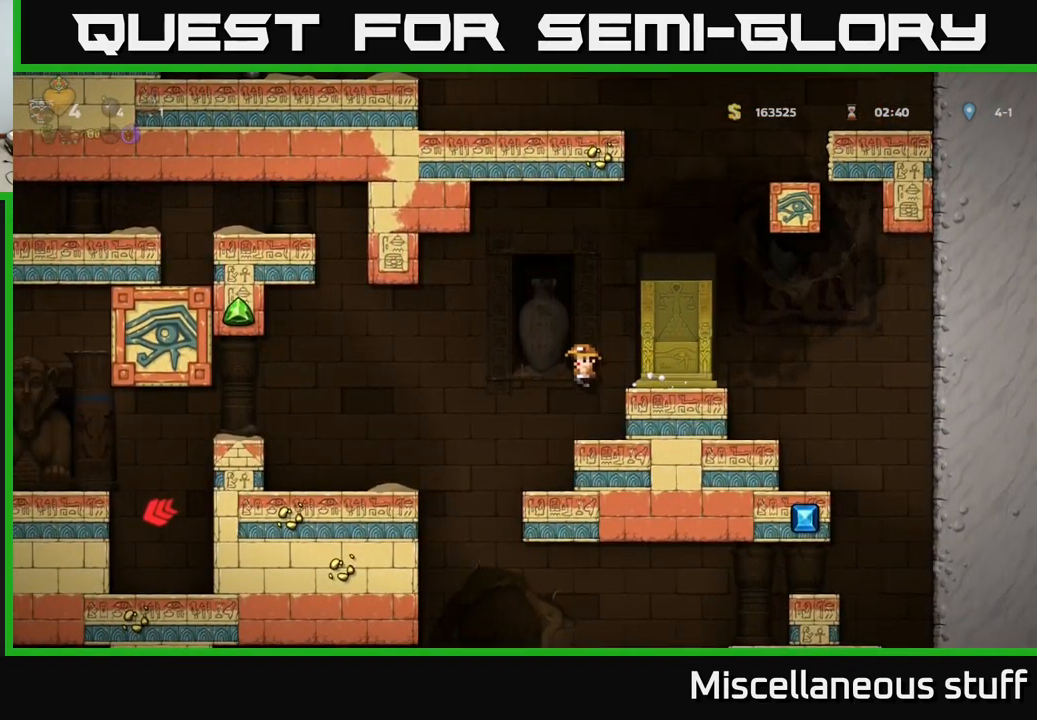
{"buttons": [], "left_stick": "center", "events": [[383, "DPAD_LEFT", "down"], [500, "DPAD_LEFT", "up"]]}
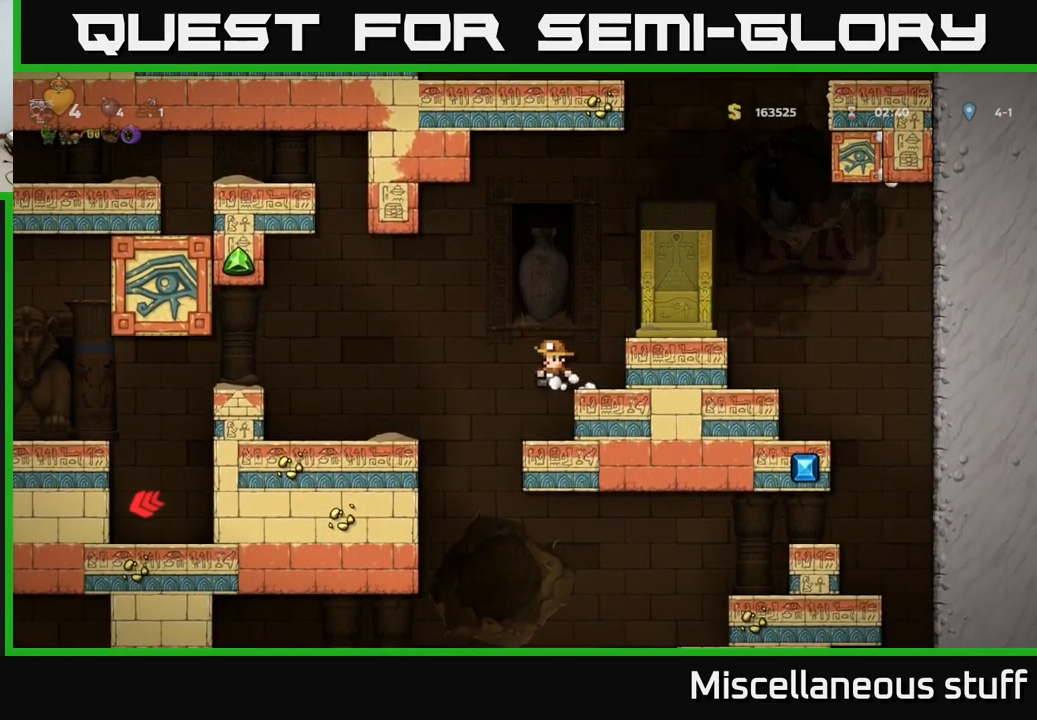
{"buttons": ["A"], "left_stick": "center", "events": [[500, "A", "down"]]}
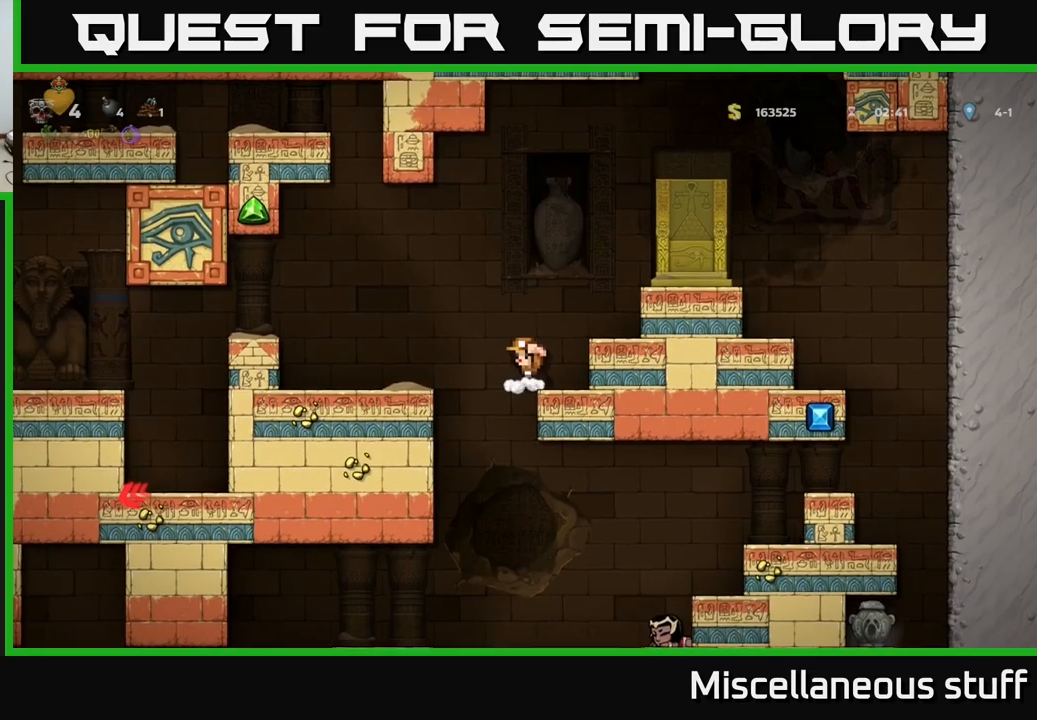
{"buttons": [], "left_stick": "center", "events": [[150, "A", "up"], [183, "DPAD_LEFT", "down"], [483, "DPAD_LEFT", "up"]]}
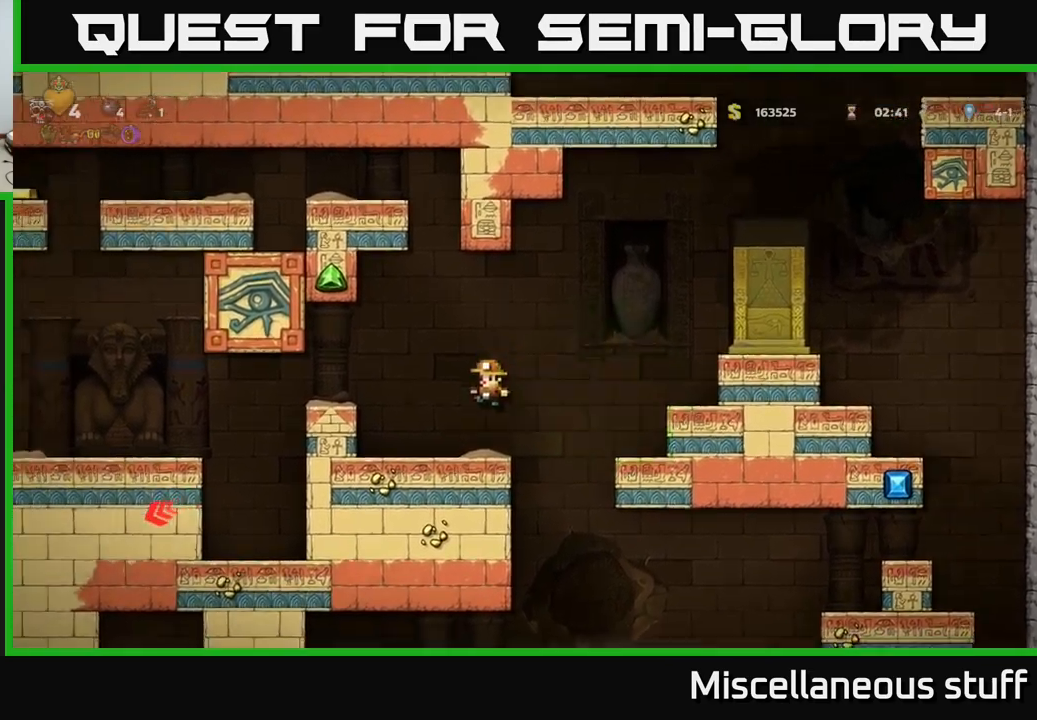
{"buttons": ["DPAD_DOWN"], "left_stick": "center", "events": [[83, "DPAD_DOWN", "down"]]}
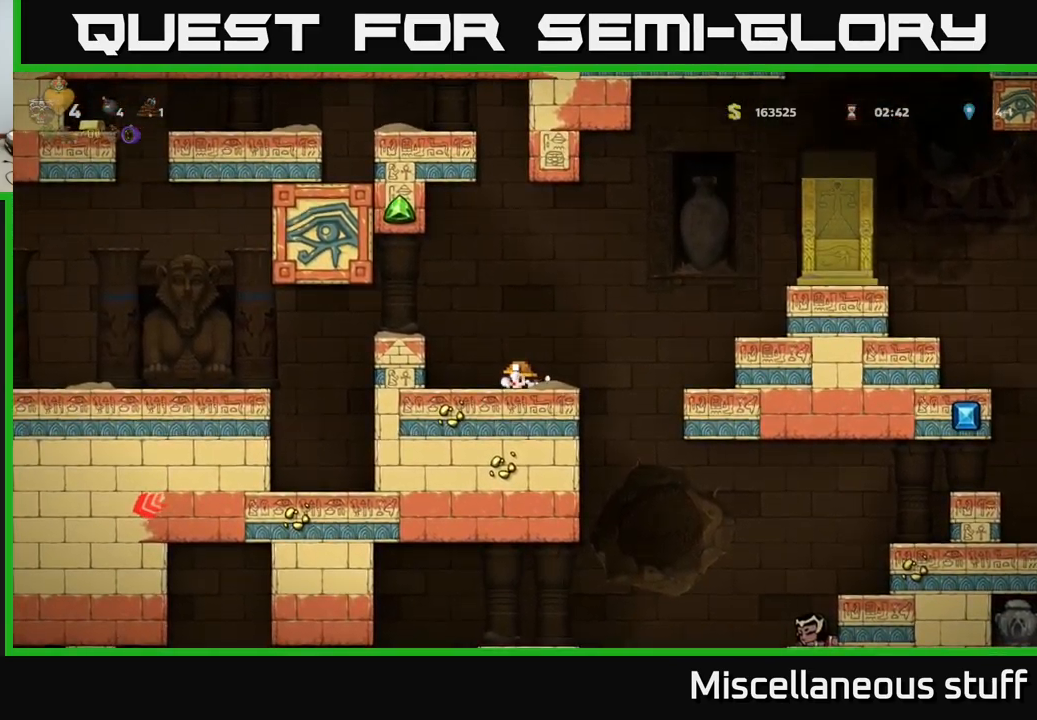
{"buttons": ["DPAD_DOWN"], "left_stick": "center", "events": []}
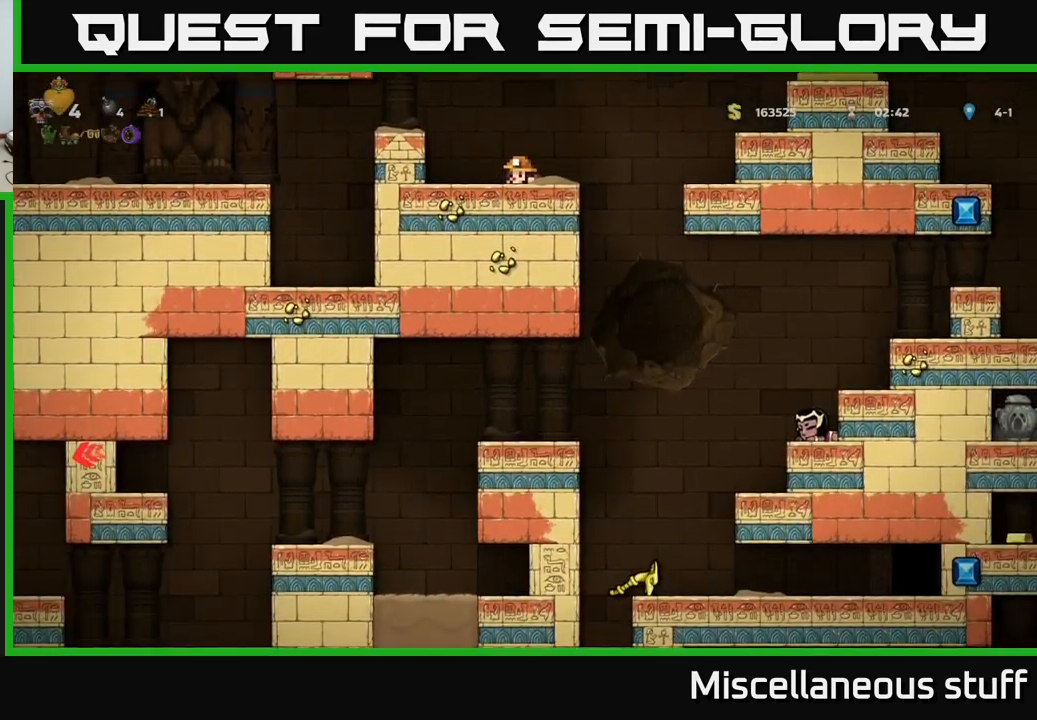
{"buttons": ["DPAD_RIGHT"], "left_stick": "center", "events": [[183, "DPAD_DOWN", "up"], [200, "DPAD_RIGHT", "down"]]}
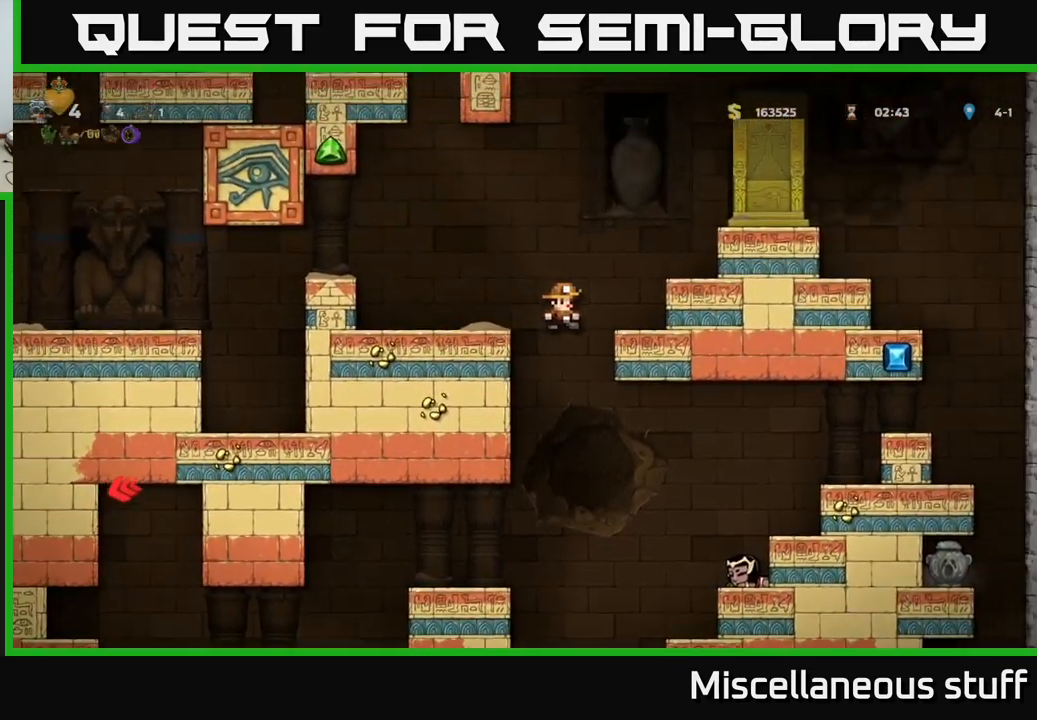
{"buttons": ["DPAD_RIGHT"], "left_stick": "center", "events": [[17, "DPAD_RIGHT", "up"], [233, "DPAD_RIGHT", "down"]]}
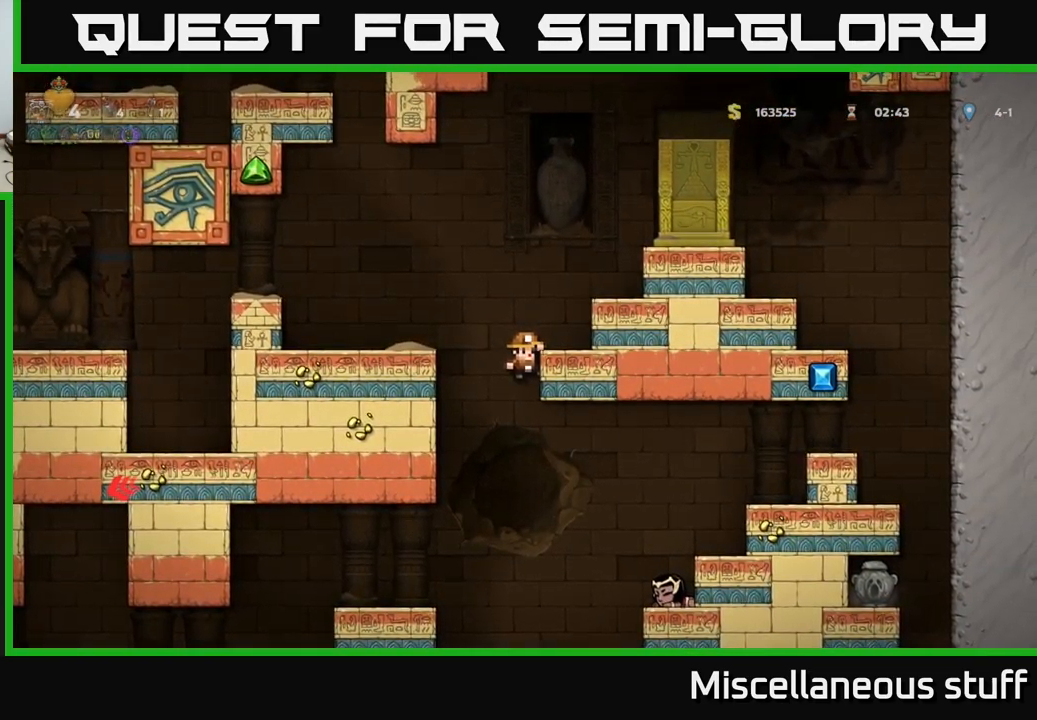
{"buttons": [], "left_stick": "center", "events": [[100, "DPAD_RIGHT", "up"]]}
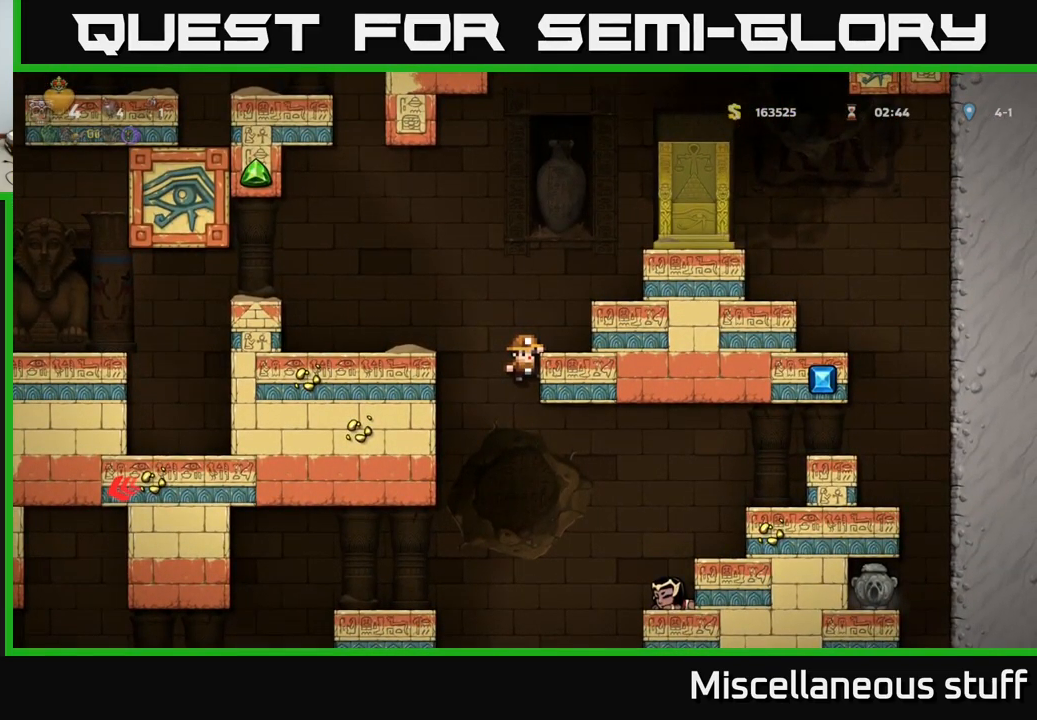
{"buttons": ["DPAD_RIGHT"], "left_stick": "center", "events": [[183, "DPAD_DOWN", "down"], [250, "A", "down"], [383, "A", "up"], [383, "DPAD_DOWN", "up"], [417, "DPAD_RIGHT", "down"]]}